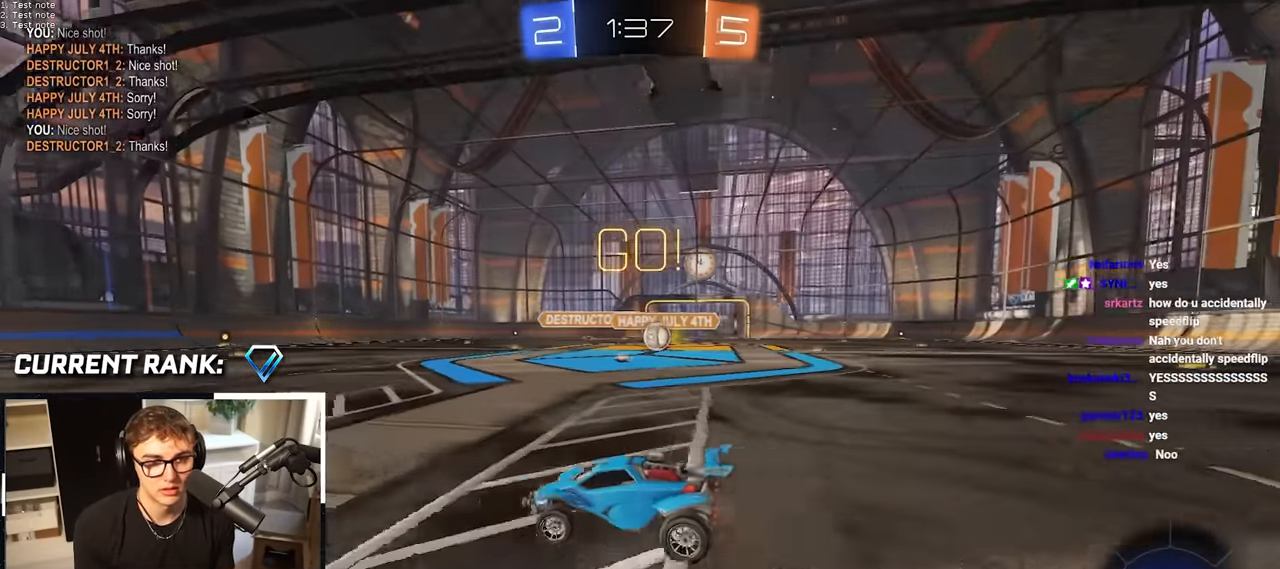
Gameplay with a controller (PlayStation layout); each line is a JSON object with the inputs held at the frame after it. "events" lists button and stick changes between this image and that frame as [ms after this image, input, new state], when the widget could be followed in between.
{"buttons": [], "left_stick": "center", "right_stick": "center", "events": [[117, "R1", "up"], [450, "left_stick", "center"]]}
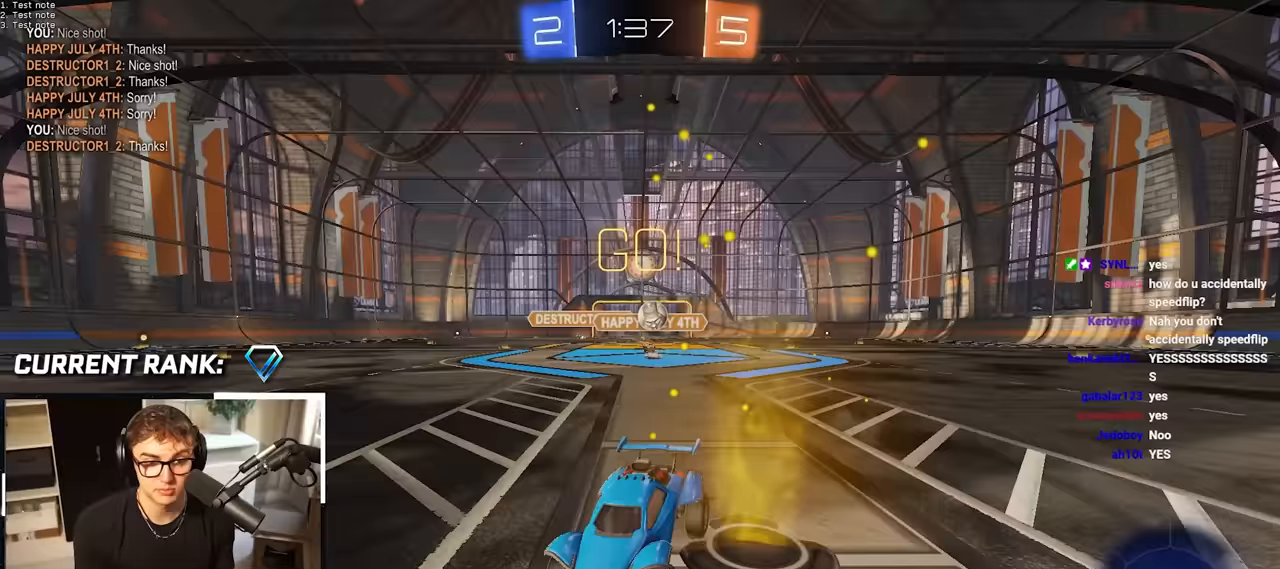
{"buttons": ["CROSS"], "left_stick": "down-left", "right_stick": "center", "events": [[117, "left_stick", "up-left"], [383, "left_stick", "center"], [450, "CROSS", "down"], [483, "left_stick", "down-left"]]}
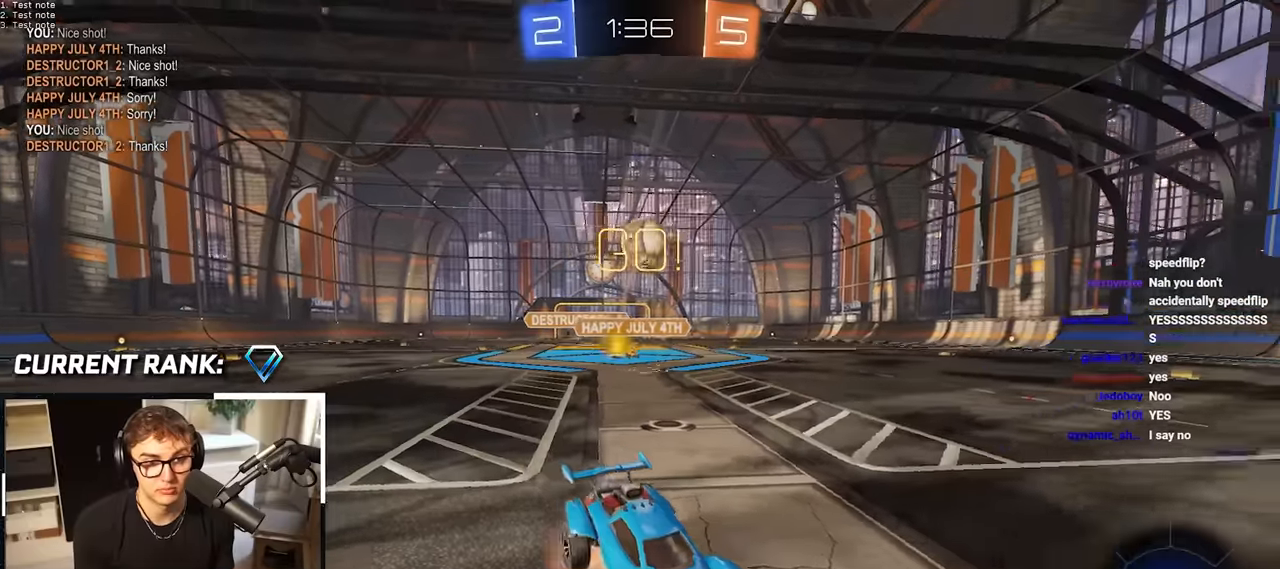
{"buttons": [], "left_stick": "center", "right_stick": "center", "events": [[50, "L2", "down"], [100, "left_stick", "down-right"], [150, "left_stick", "center"], [183, "CROSS", "up"], [217, "L2", "up"], [283, "CROSS", "down"], [450, "CROSS", "up"]]}
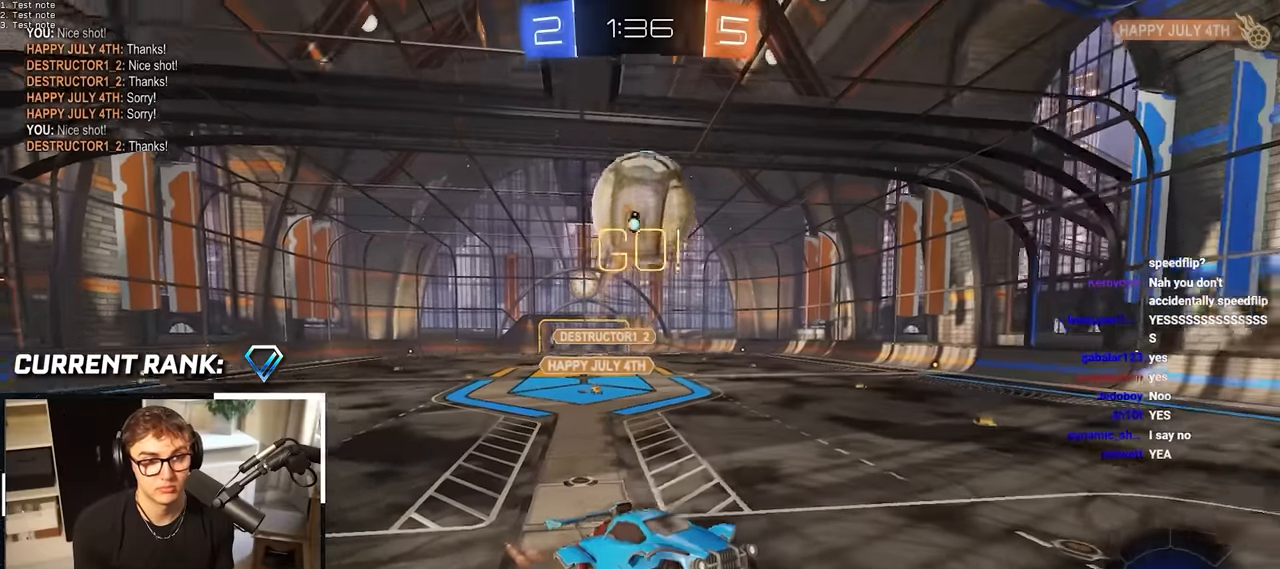
{"buttons": [], "left_stick": "center", "right_stick": "center", "events": [[100, "left_stick", "up"], [117, "L2", "down"], [217, "left_stick", "center"], [283, "L2", "up"]]}
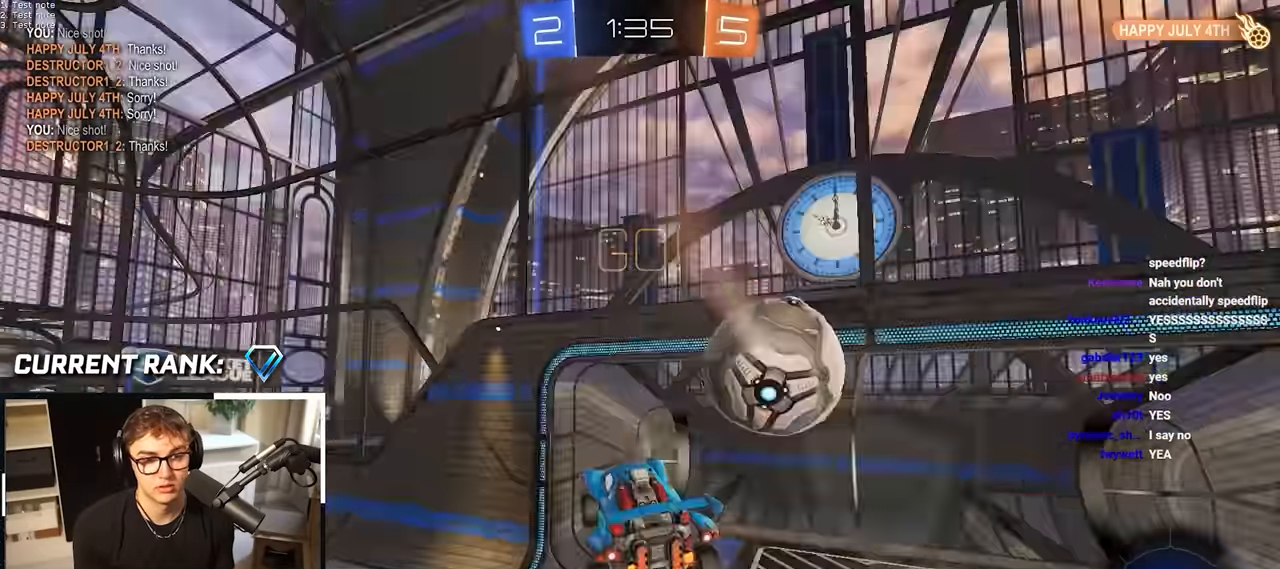
{"buttons": ["TRIANGLE"], "left_stick": "center", "right_stick": "center", "events": [[433, "TRIANGLE", "down"]]}
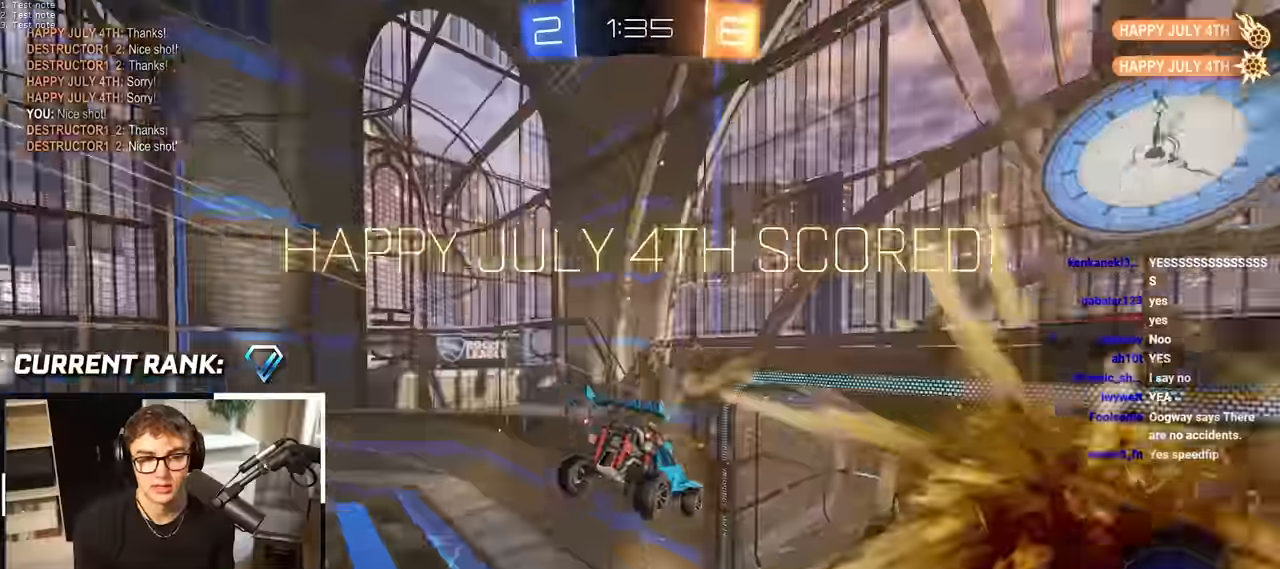
{"buttons": [], "left_stick": "center", "right_stick": "center", "events": [[67, "TRIANGLE", "up"]]}
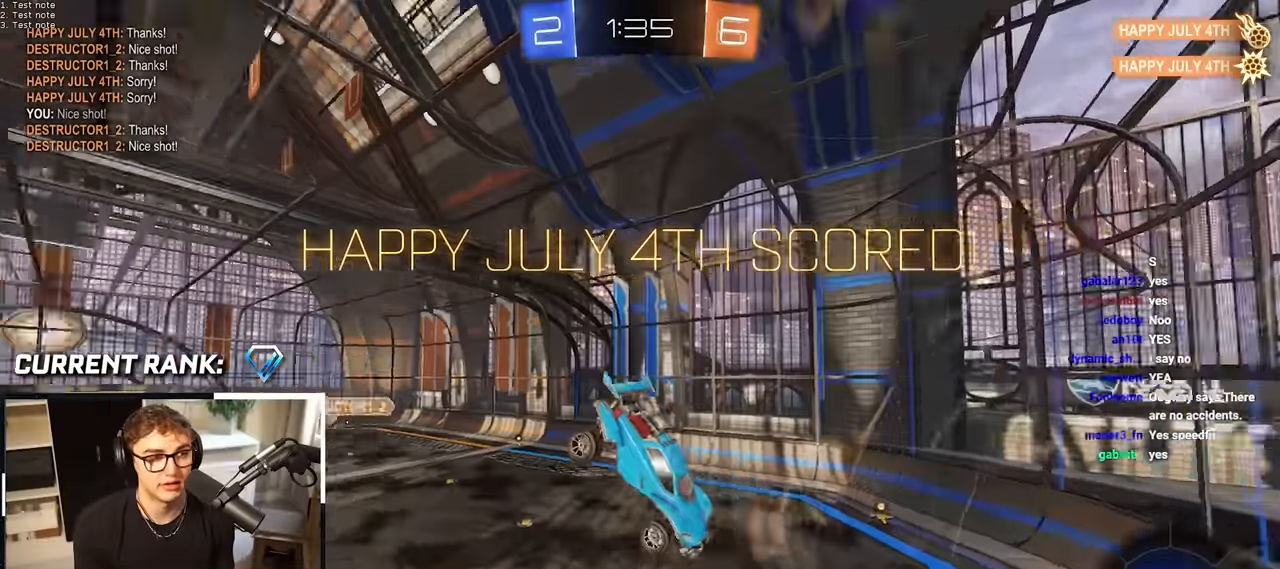
{"buttons": [], "left_stick": "down", "right_stick": "center", "events": [[17, "left_stick", "down-right"], [283, "left_stick", "down"]]}
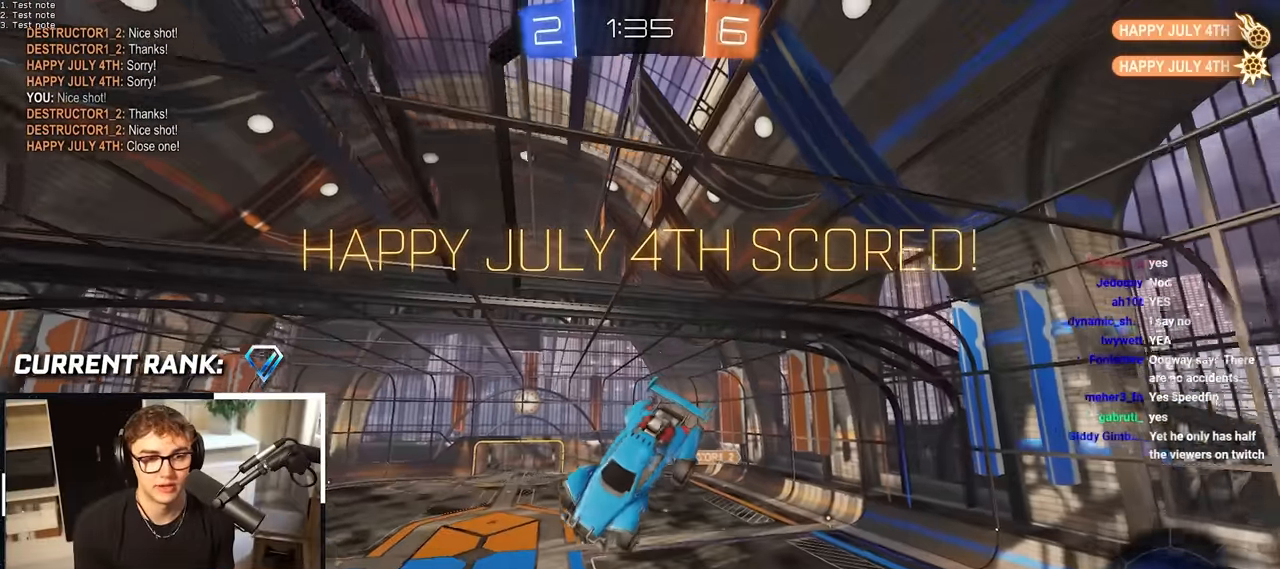
{"buttons": ["SQUARE"], "left_stick": "up-left", "right_stick": "center", "events": [[17, "left_stick", "down-right"], [200, "left_stick", "up-right"], [400, "SQUARE", "down"], [400, "left_stick", "up-left"]]}
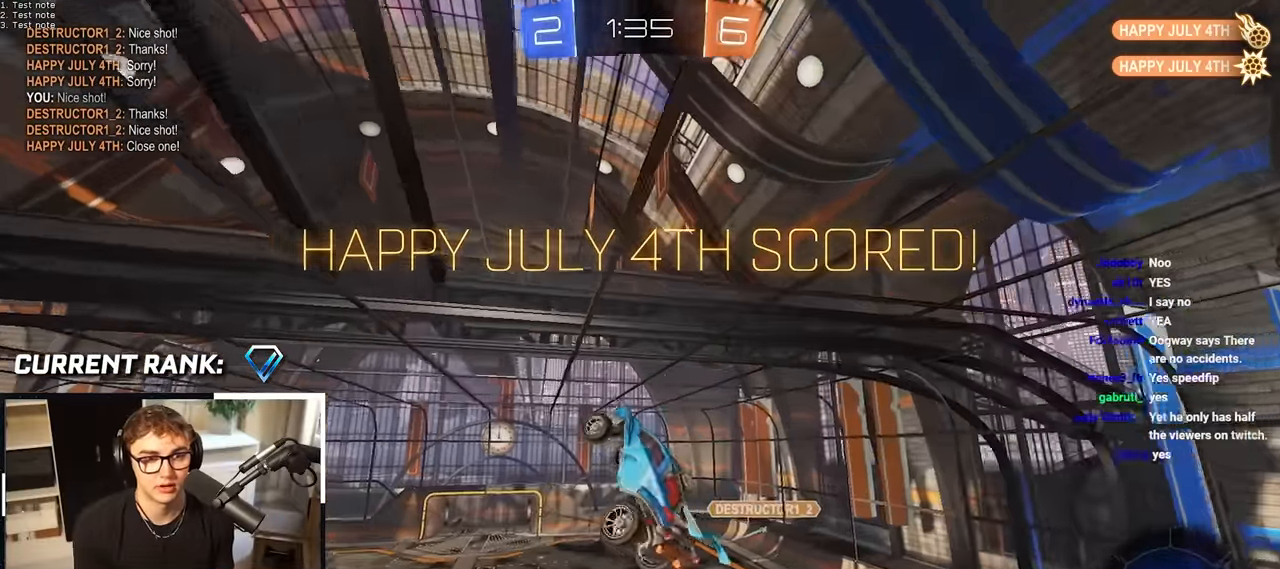
{"buttons": ["CROSS"], "left_stick": "center", "right_stick": "center", "events": [[50, "L2", "down"], [67, "left_stick", "down-left"], [183, "left_stick", "down-right"], [317, "CROSS", "down"], [317, "L2", "up"], [317, "SQUARE", "up"], [317, "left_stick", "center"], [383, "CROSS", "up"], [500, "CROSS", "down"]]}
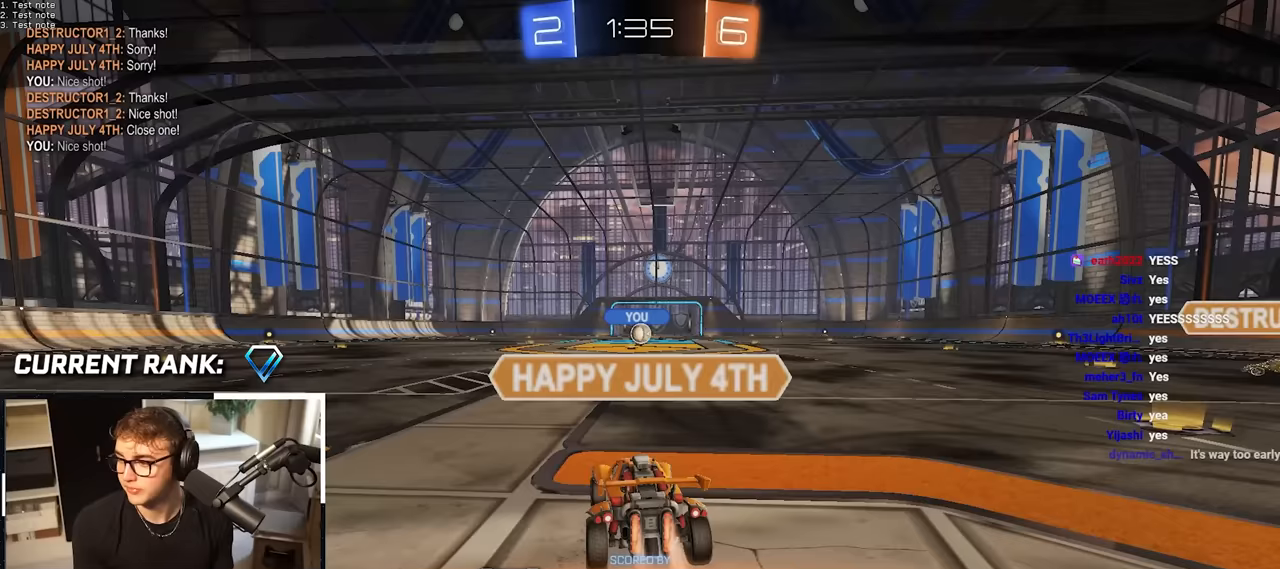
{"buttons": [], "left_stick": "center", "right_stick": "center", "events": [[150, "CROSS", "up"]]}
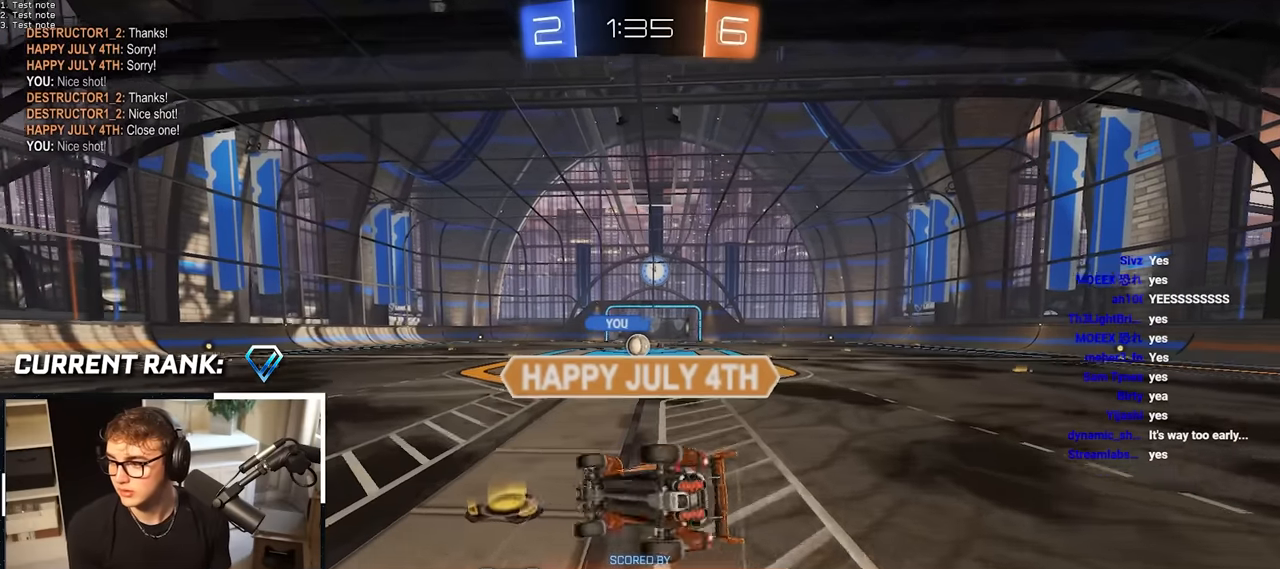
{"buttons": [], "left_stick": "center", "right_stick": "center", "events": []}
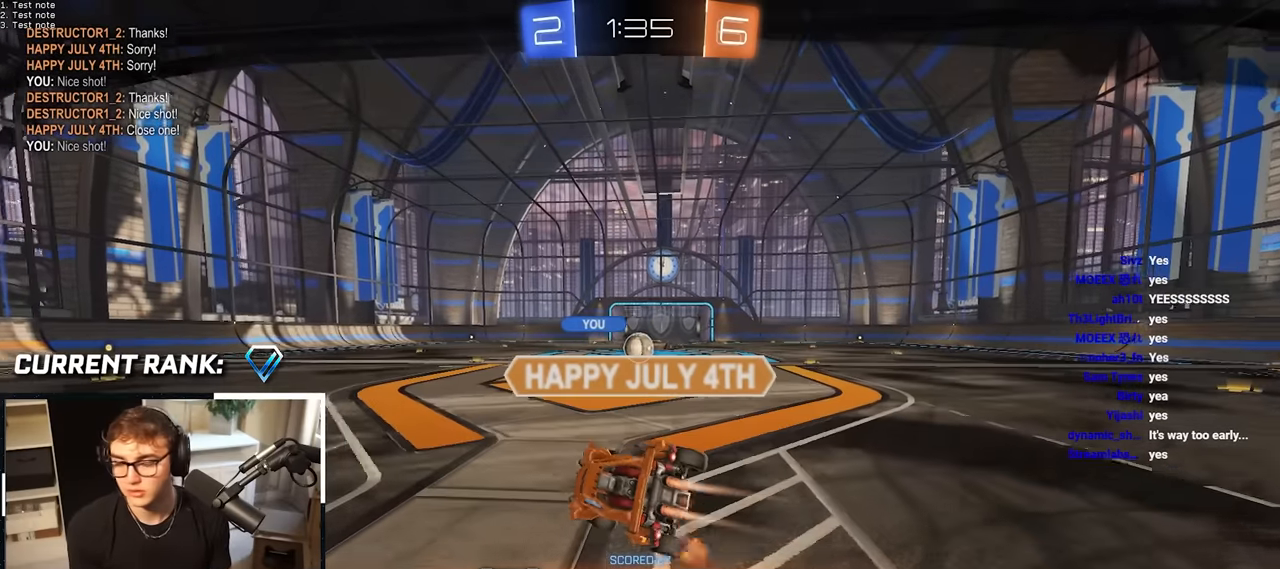
{"buttons": [], "left_stick": "center", "right_stick": "center", "events": []}